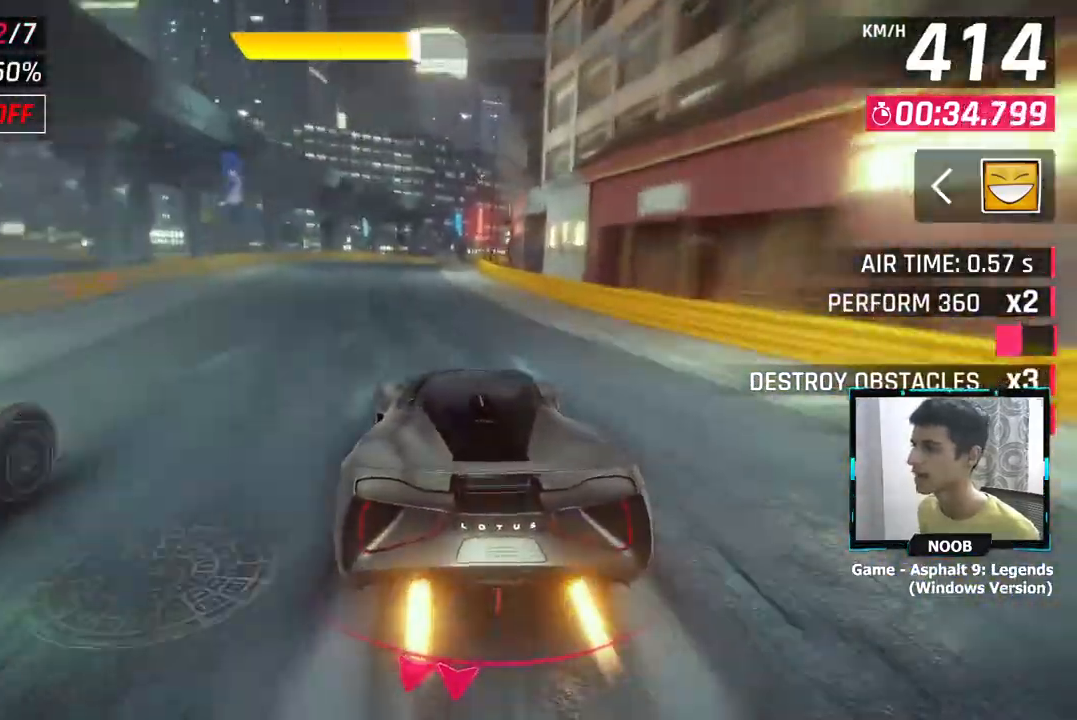
Gameplay with a controller (PlayStation layout); each line is a JSON object with the inputs held at the frame after it. "events" lists button and stick changes between this image and that frame as [ms after this image, input, new state], when the widget could be followed in between. Not read: CROSS.
{"buttons": [], "left_stick": "right", "right_stick": "center", "events": [[267, "left_stick", "right"]]}
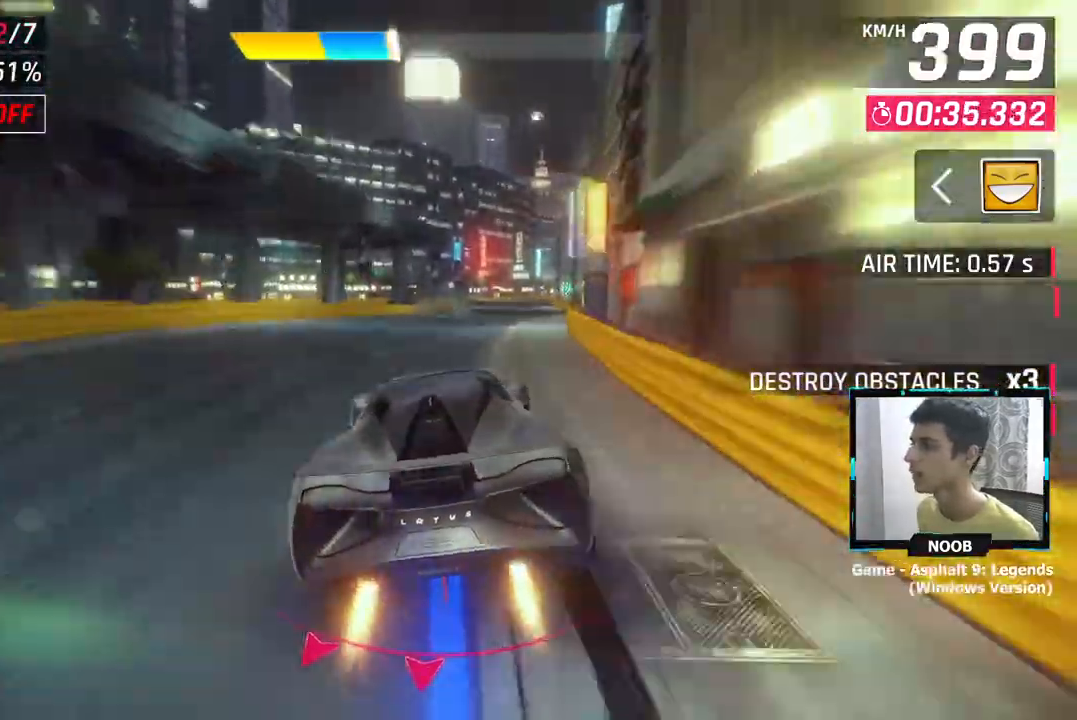
{"buttons": [], "left_stick": "right", "right_stick": "center", "events": [[100, "L1", "down"], [183, "L1", "up"]]}
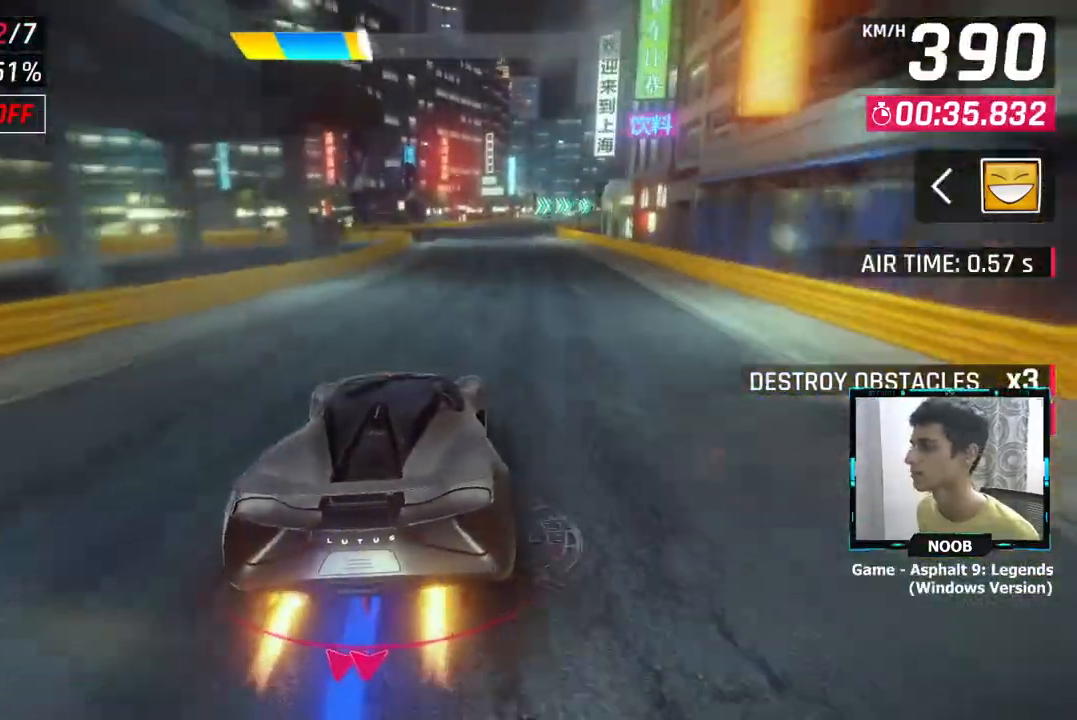
{"buttons": [], "left_stick": "right", "right_stick": "center", "events": []}
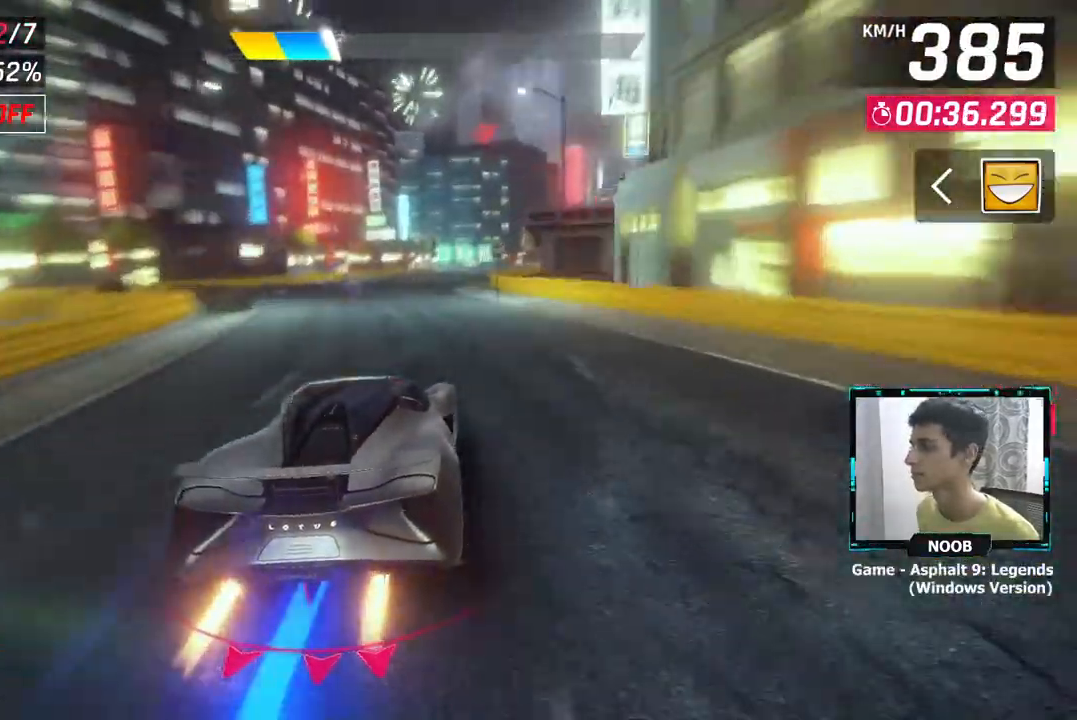
{"buttons": [], "left_stick": "right", "right_stick": "center", "events": []}
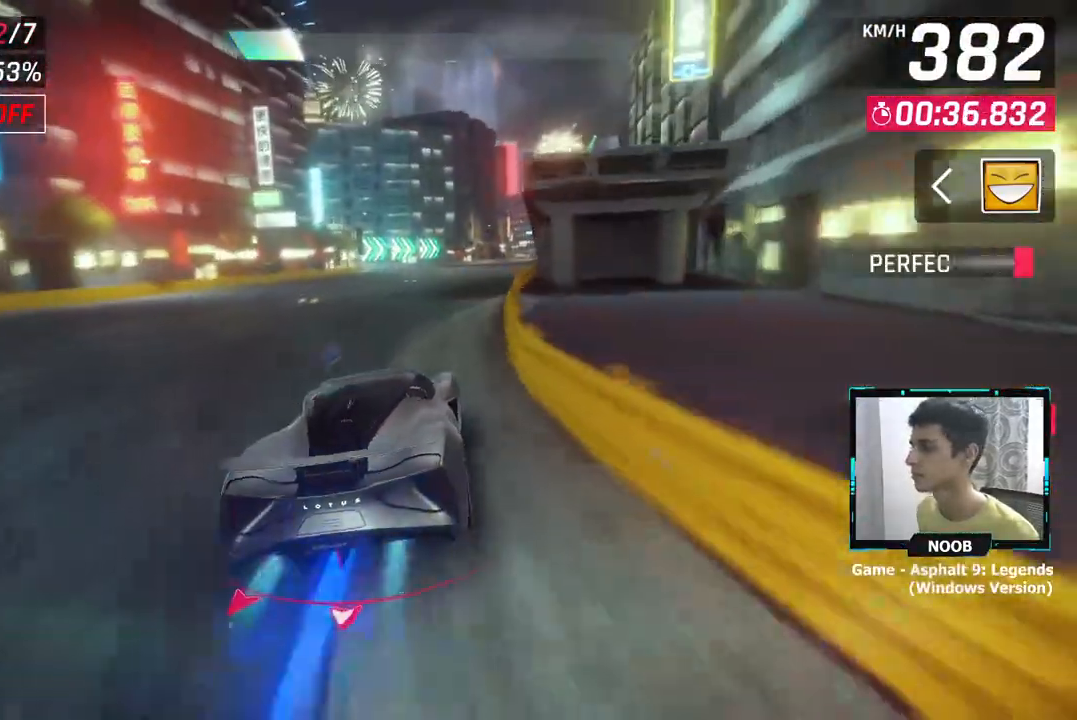
{"buttons": [], "left_stick": "right", "right_stick": "center", "events": []}
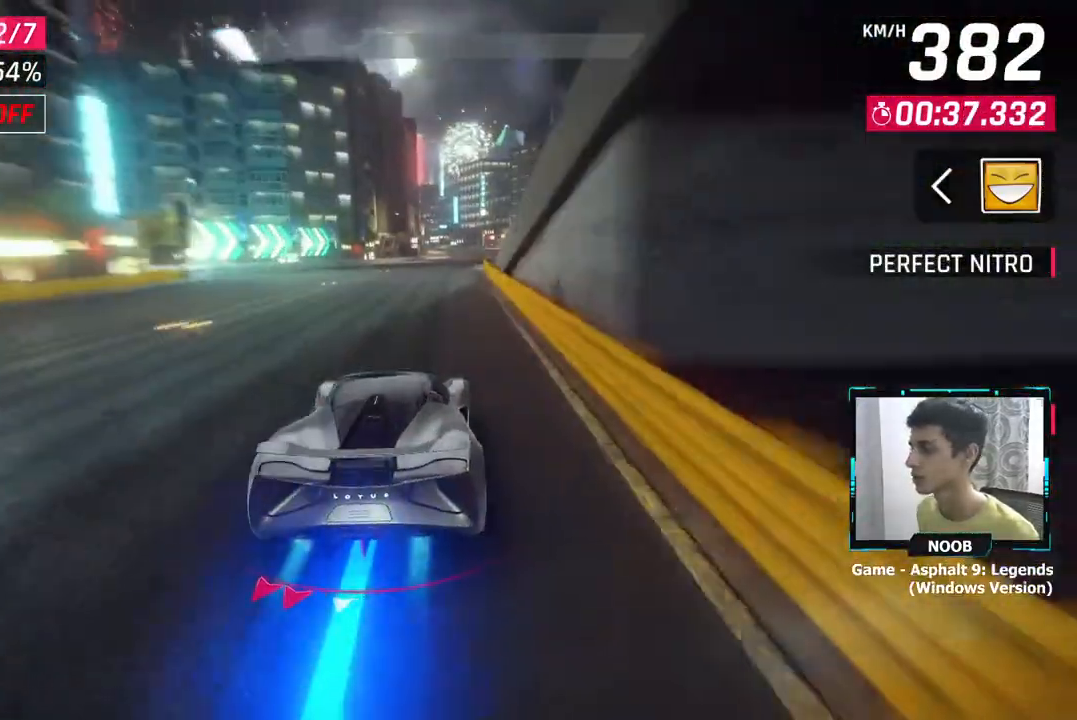
{"buttons": [], "left_stick": "center", "right_stick": "center", "events": [[200, "left_stick", "center"], [400, "L1", "down"], [467, "L1", "up"]]}
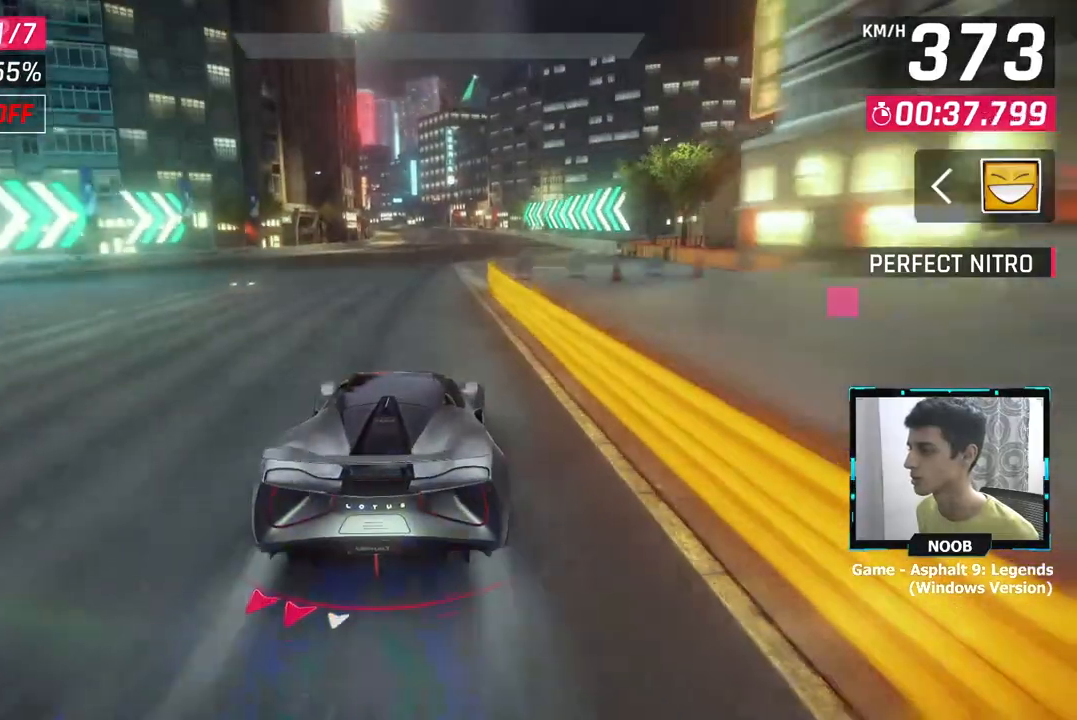
{"buttons": [], "left_stick": "center", "right_stick": "center", "events": []}
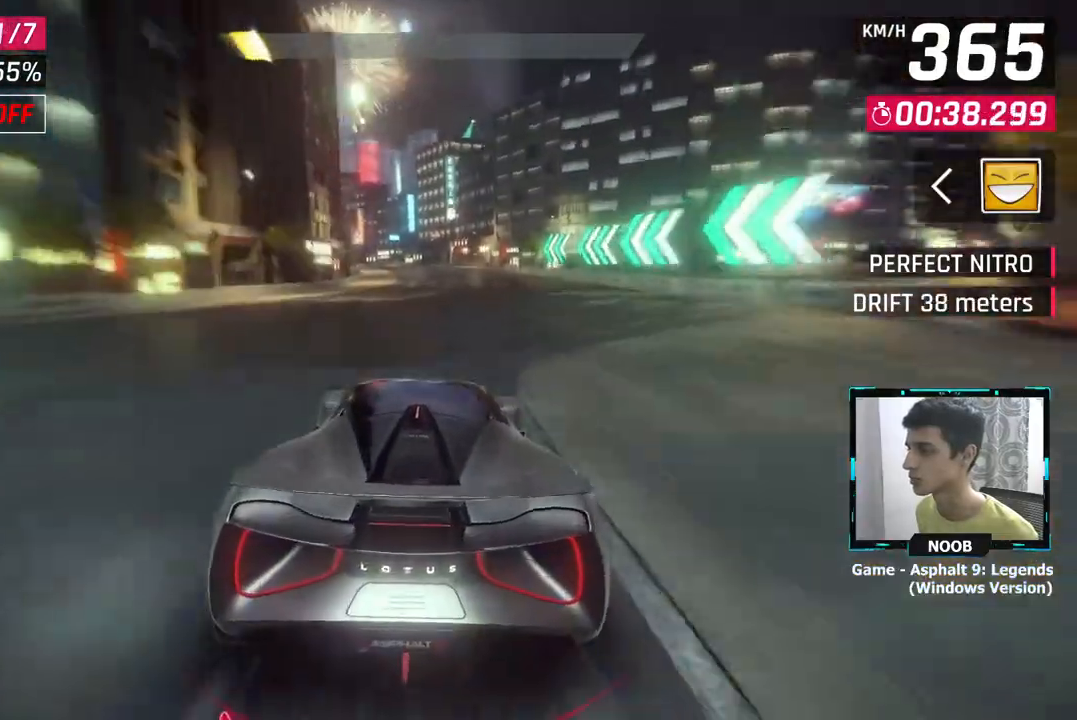
{"buttons": [], "left_stick": "center", "right_stick": "center", "events": [[50, "L1", "down"], [133, "L1", "up"]]}
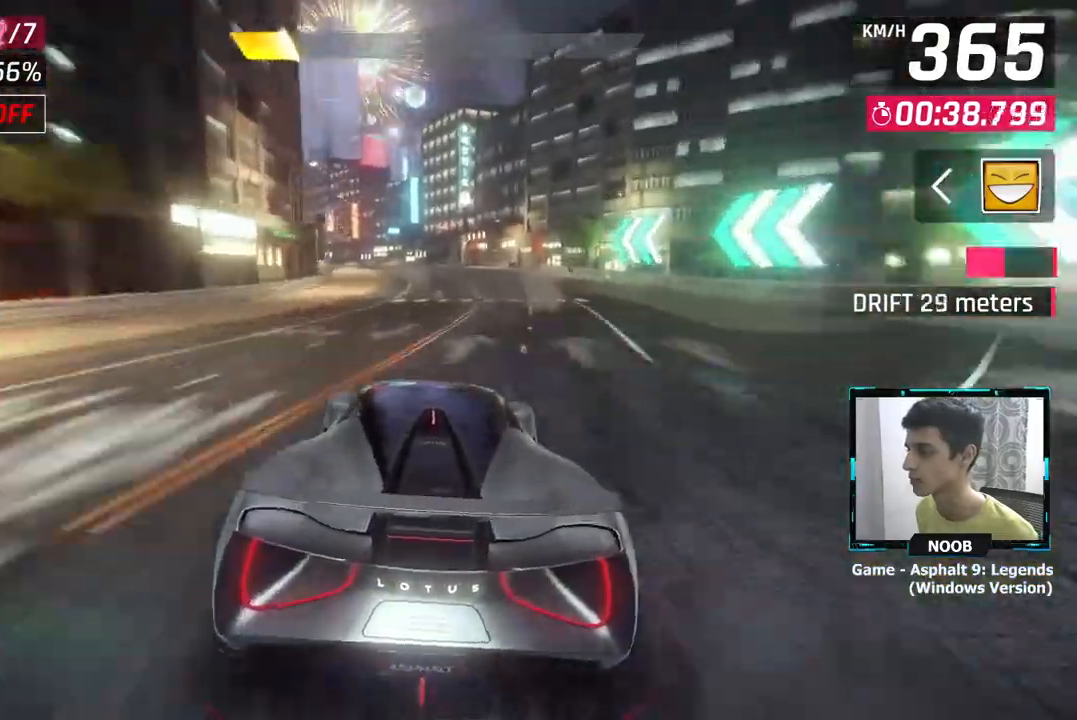
{"buttons": [], "left_stick": "left", "right_stick": "center", "events": [[184, "left_stick", "left"]]}
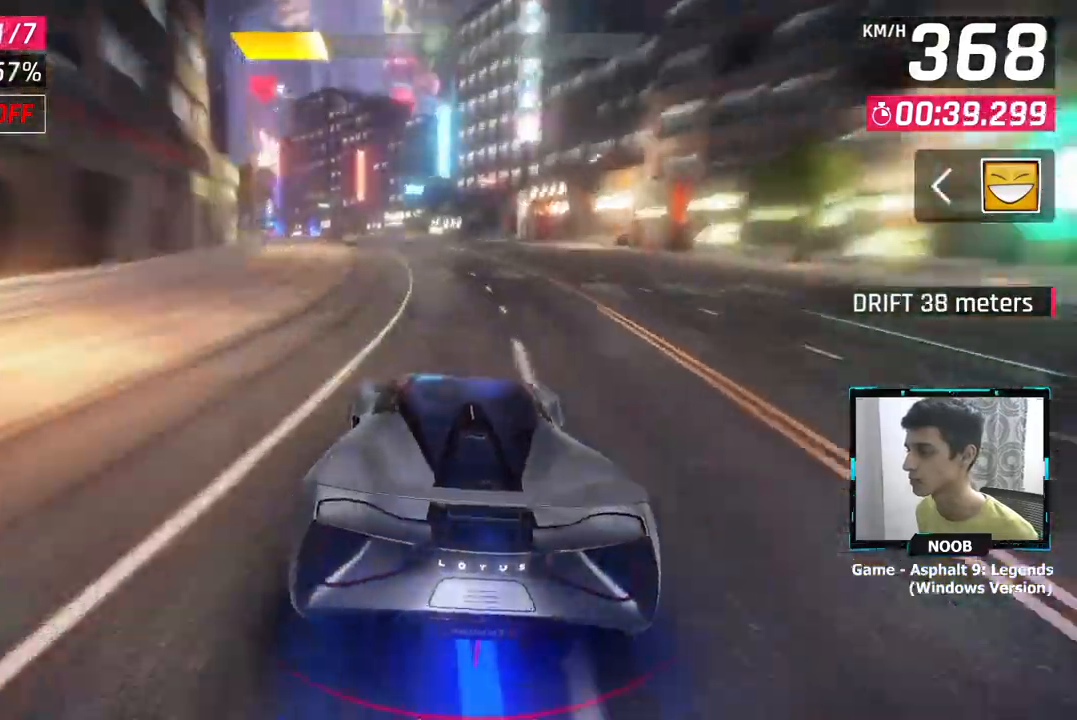
{"buttons": [], "left_stick": "left", "right_stick": "center", "events": []}
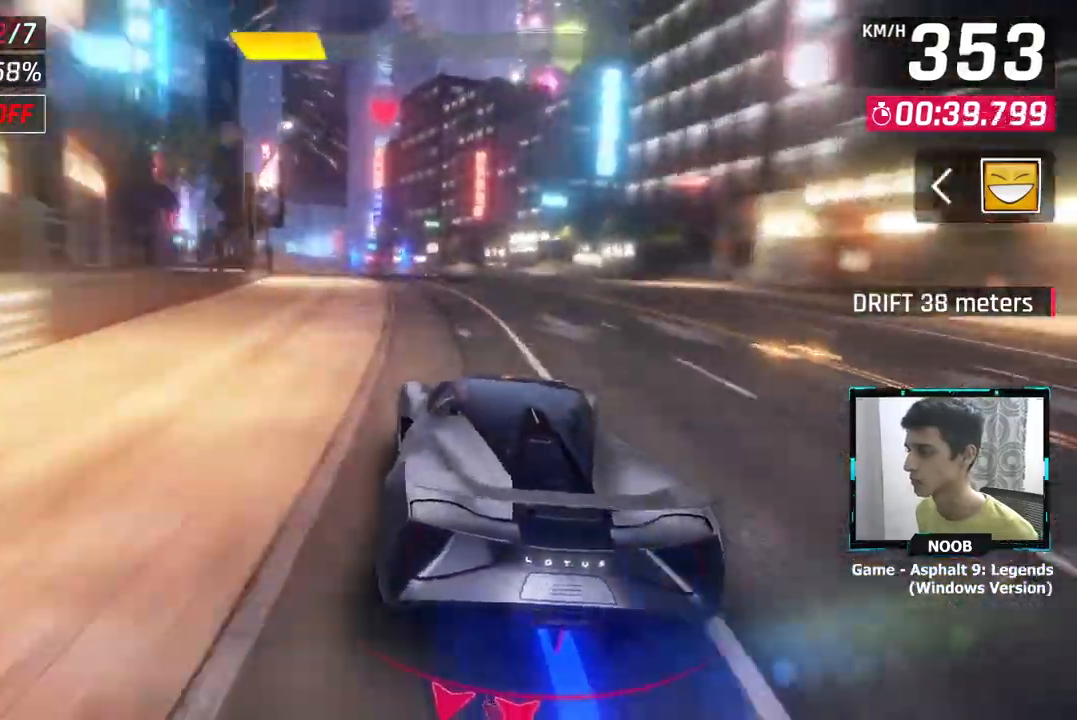
{"buttons": [], "left_stick": "left", "right_stick": "center", "events": []}
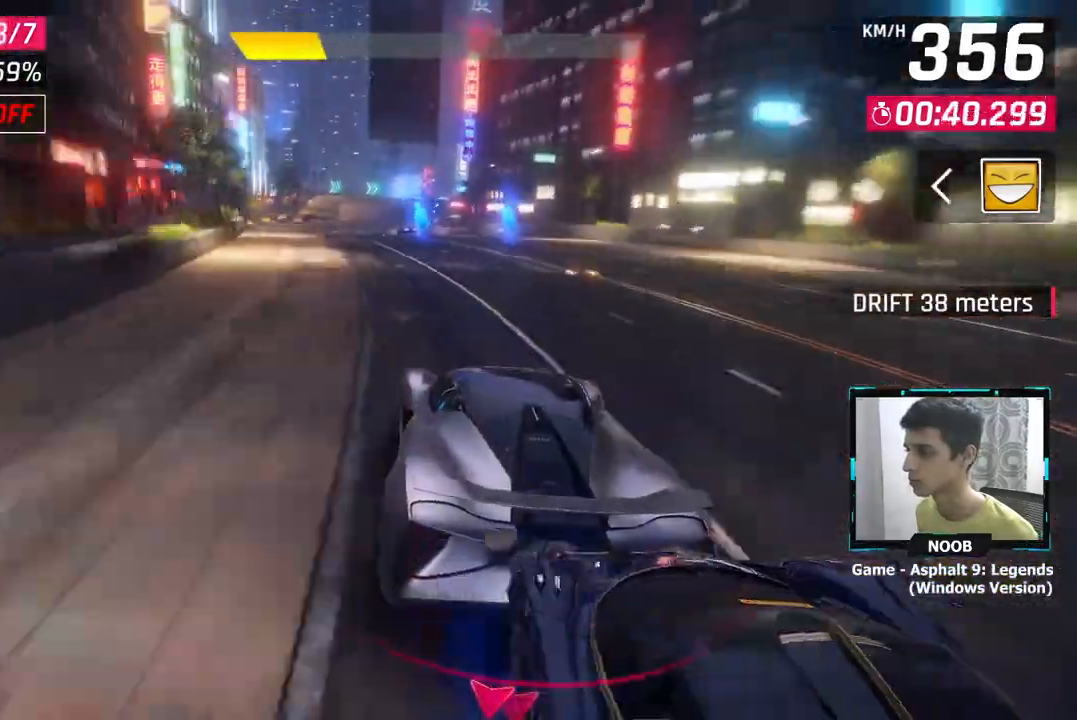
{"buttons": [], "left_stick": "left", "right_stick": "center", "events": []}
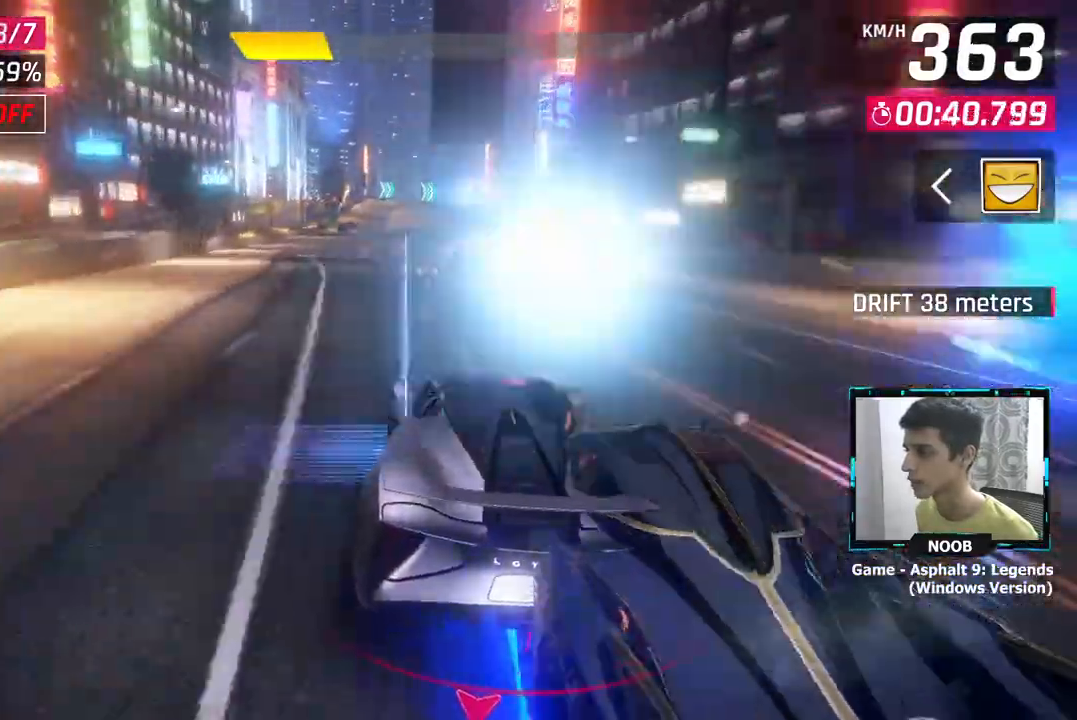
{"buttons": [], "left_stick": "left", "right_stick": "center", "events": [[151, "L1", "down"], [234, "L1", "up"], [301, "L1", "down"], [401, "L1", "up"]]}
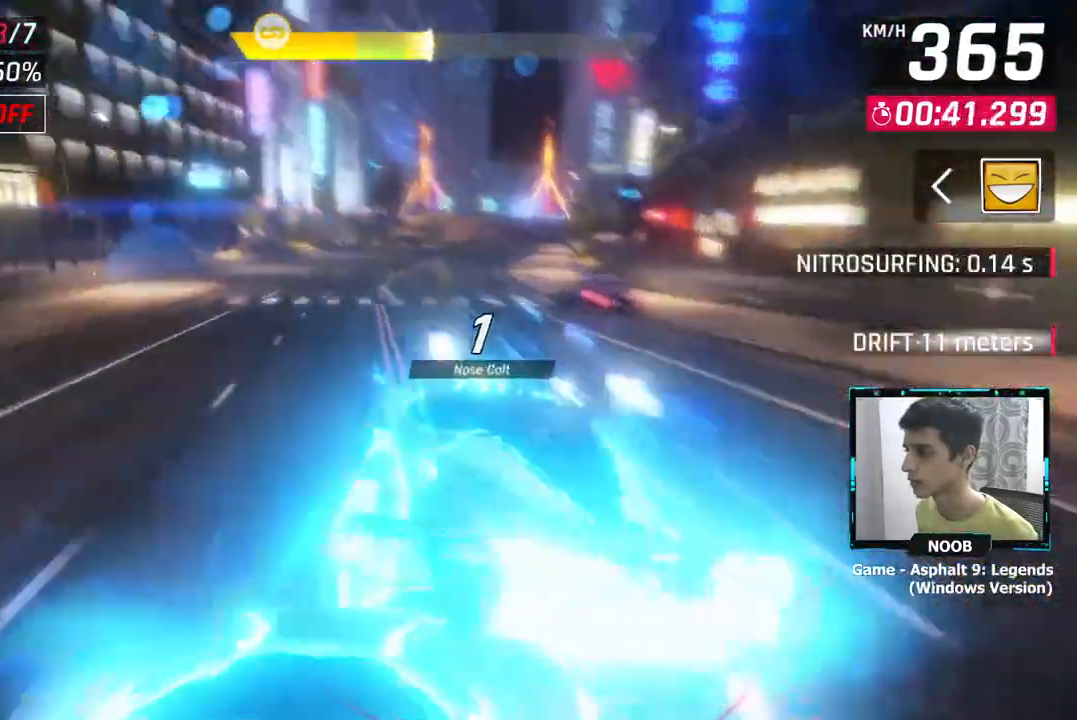
{"buttons": [], "left_stick": "right", "right_stick": "center", "events": [[133, "left_stick", "center"], [450, "left_stick", "right"]]}
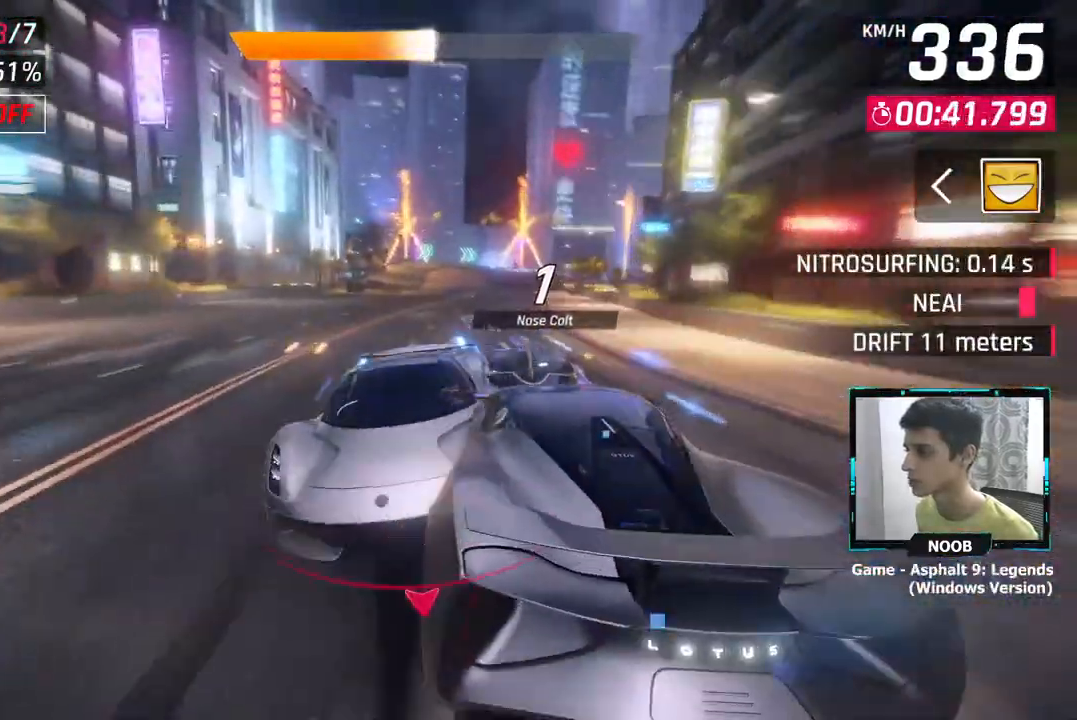
{"buttons": [], "left_stick": "right", "right_stick": "center", "events": [[17, "L1", "down"], [167, "L1", "up"]]}
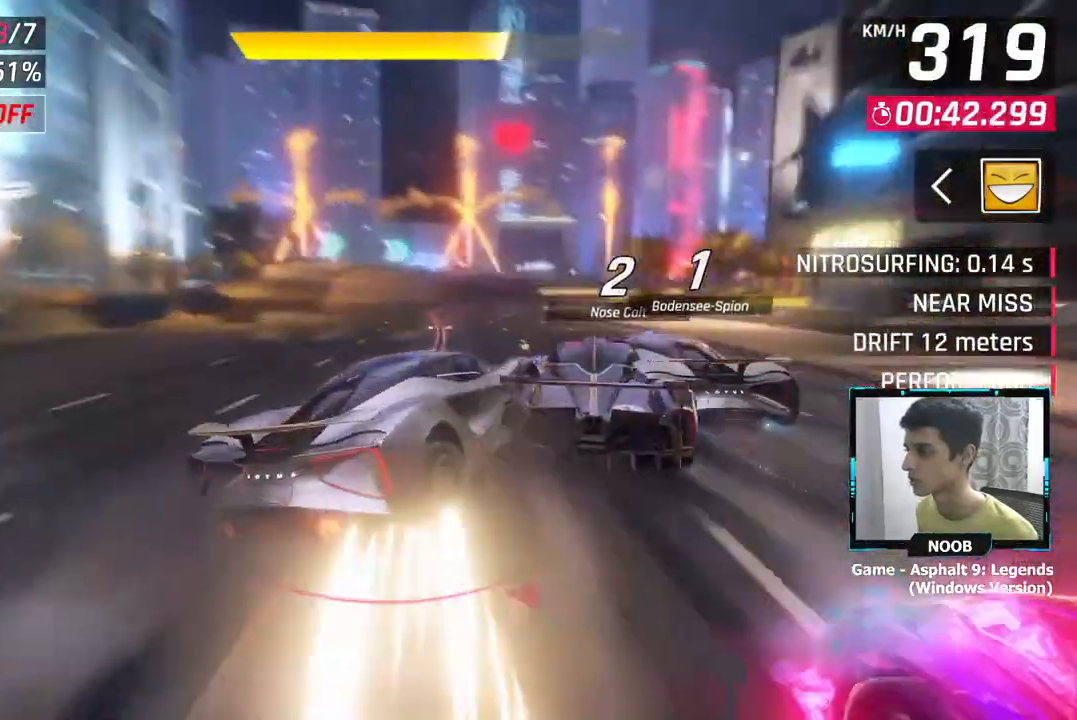
{"buttons": [], "left_stick": "up-right", "right_stick": "center", "events": [[150, "left_stick", "up-right"]]}
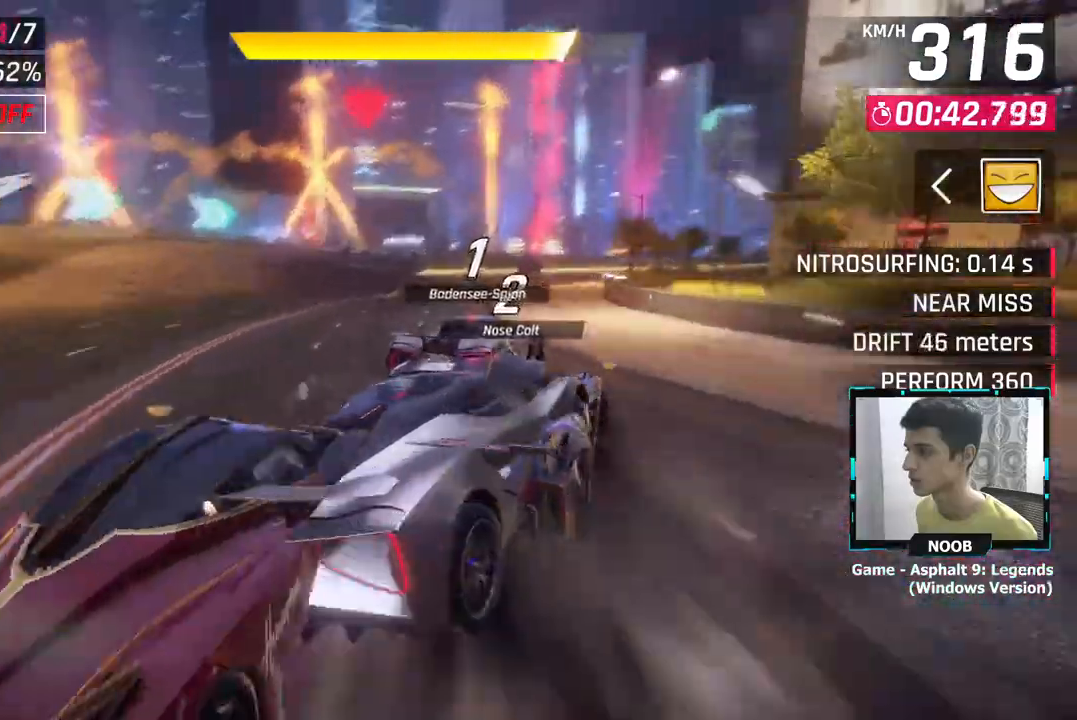
{"buttons": [], "left_stick": "up", "right_stick": "center", "events": [[317, "left_stick", "up"]]}
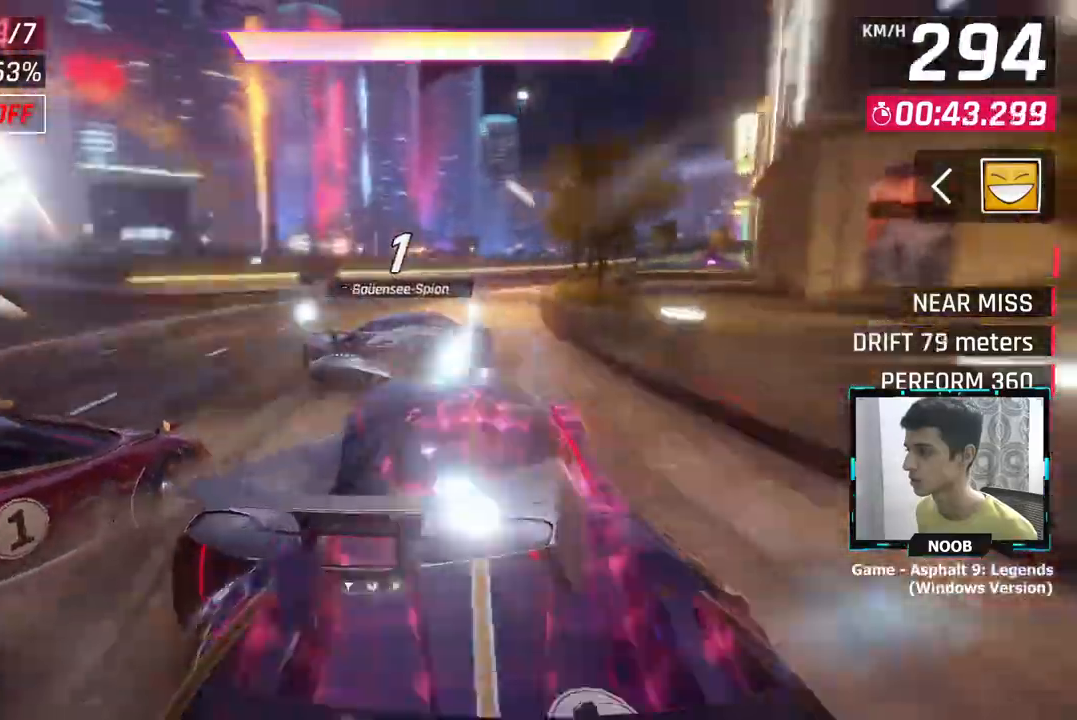
{"buttons": [], "left_stick": "right", "right_stick": "center", "events": [[33, "left_stick", "right"]]}
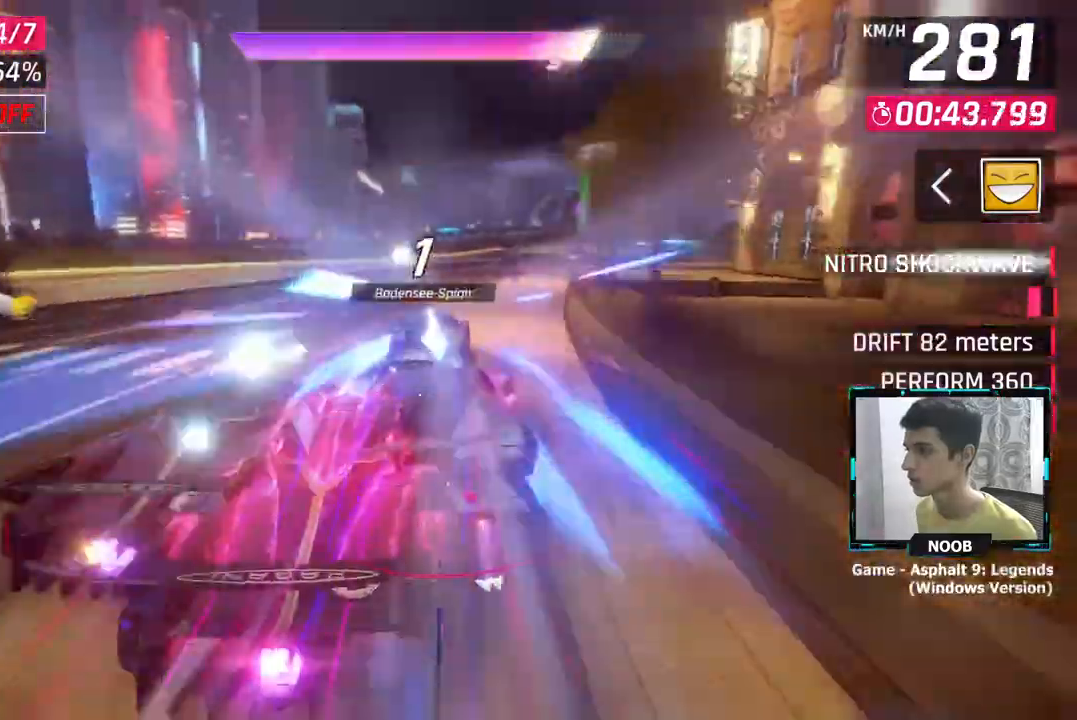
{"buttons": [], "left_stick": "center", "right_stick": "center", "events": [[317, "left_stick", "center"]]}
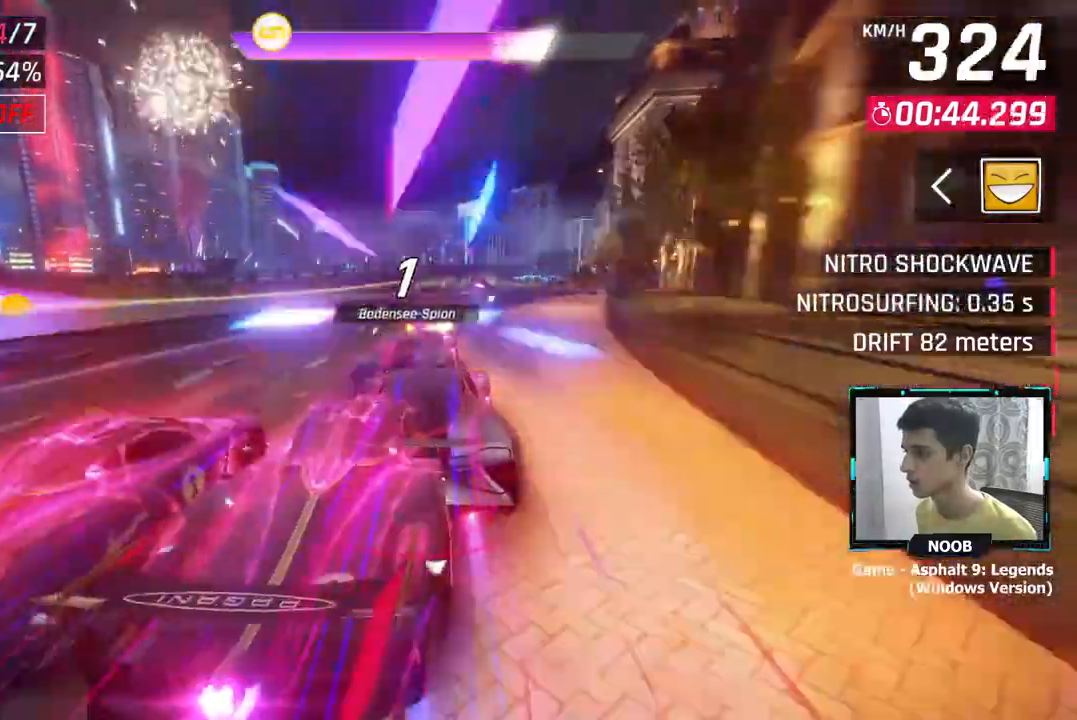
{"buttons": [], "left_stick": "right", "right_stick": "center", "events": [[117, "left_stick", "right"]]}
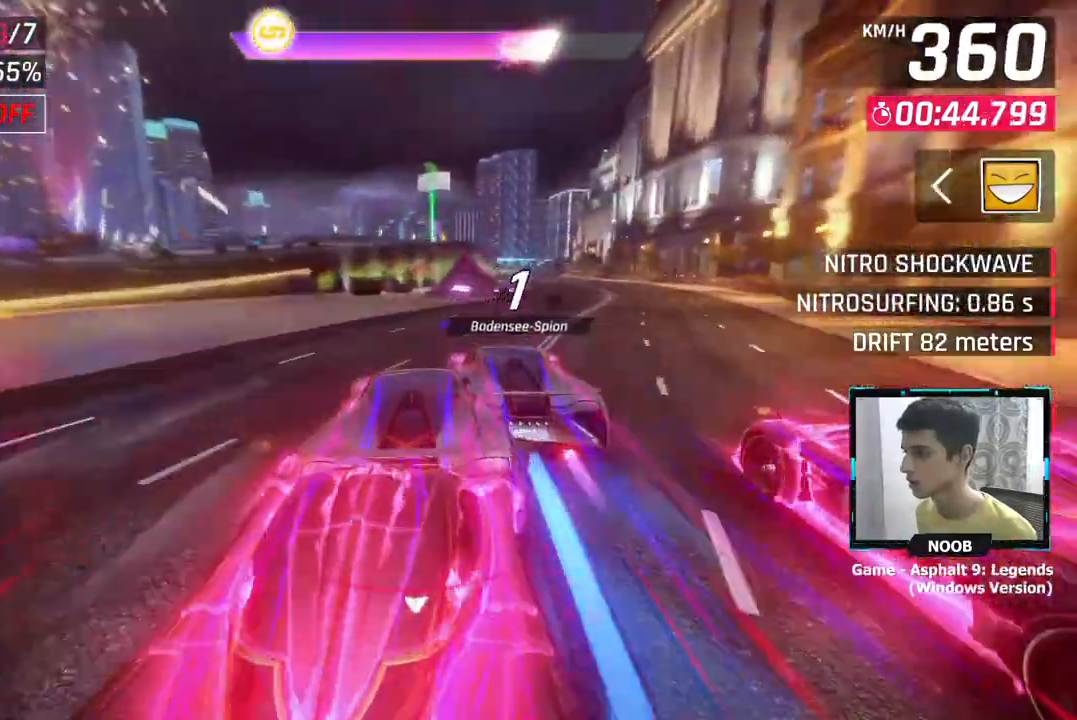
{"buttons": [], "left_stick": "right", "right_stick": "center", "events": [[17, "left_stick", "center"], [201, "left_stick", "right"]]}
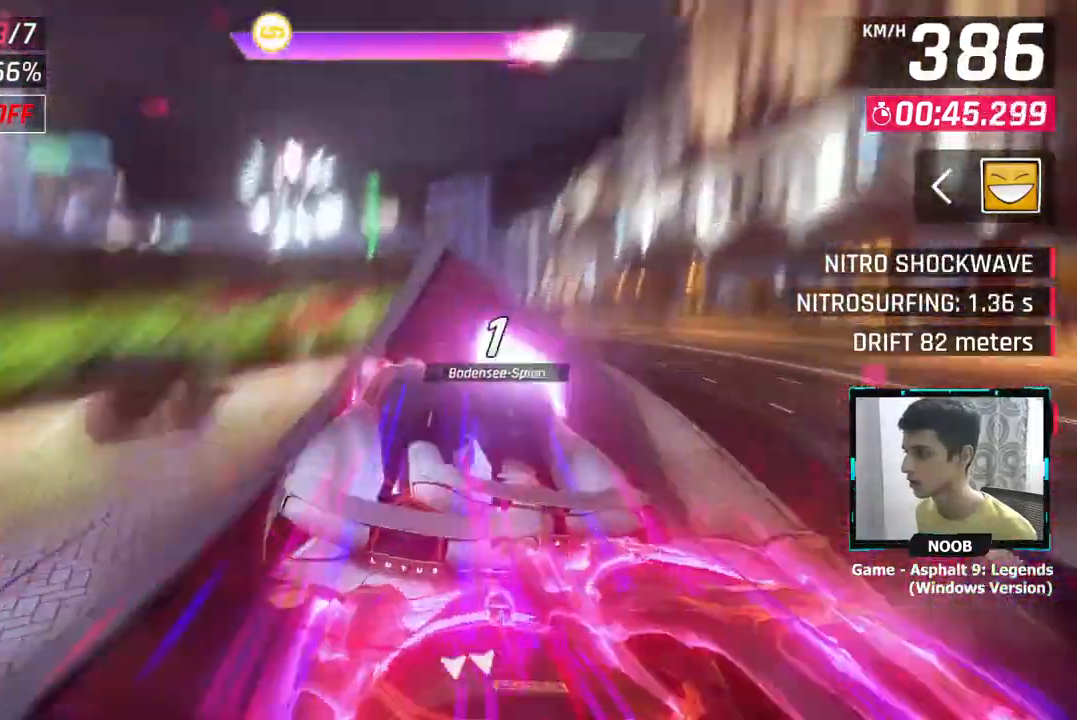
{"buttons": [], "left_stick": "up-left", "right_stick": "center", "events": [[50, "left_stick", "up-right"], [300, "left_stick", "up-left"]]}
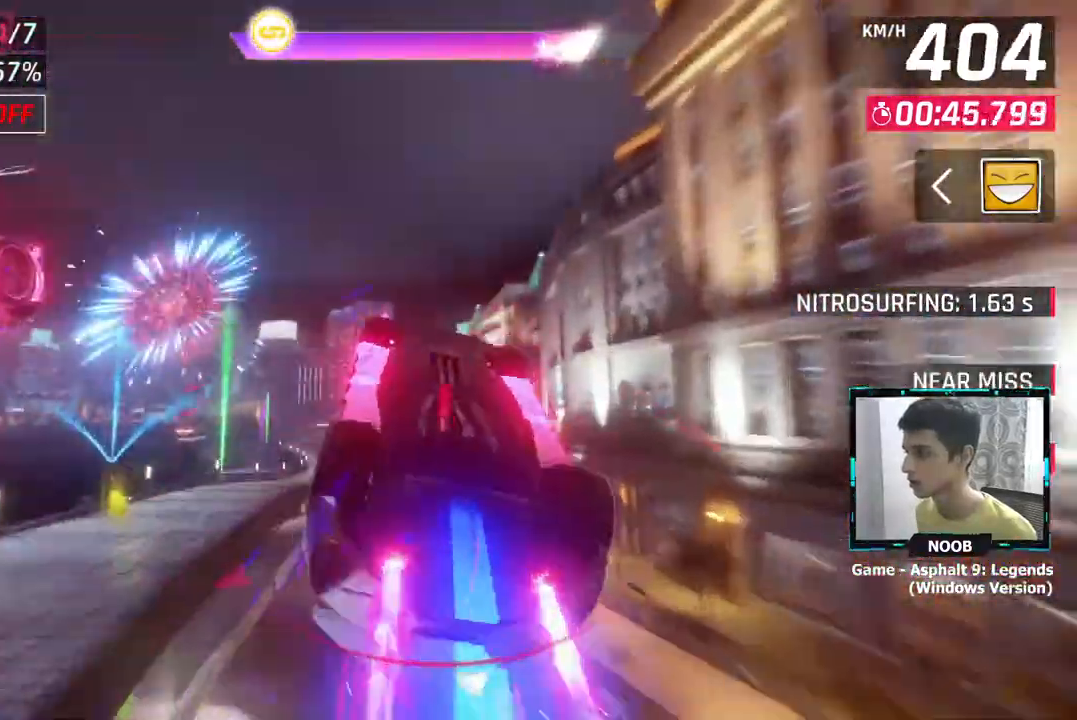
{"buttons": [], "left_stick": "up-left", "right_stick": "center", "events": []}
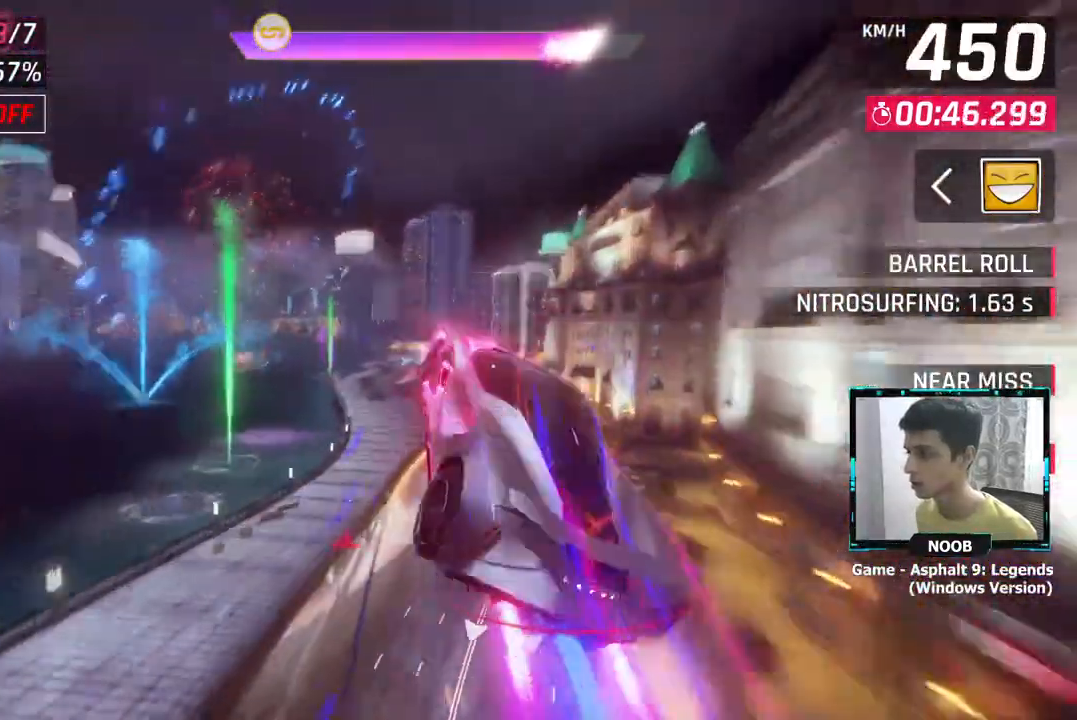
{"buttons": [], "left_stick": "up-right", "right_stick": "center", "events": [[434, "left_stick", "center"], [484, "left_stick", "up-right"]]}
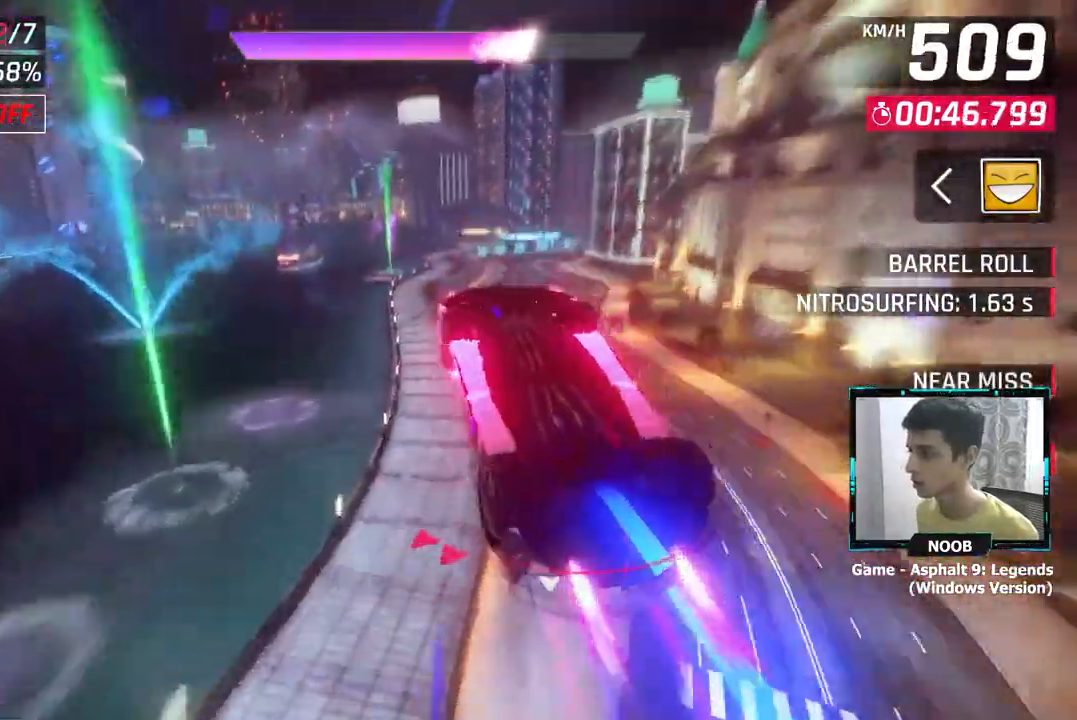
{"buttons": [], "left_stick": "up-right", "right_stick": "center", "events": [[351, "L1", "down"], [401, "L1", "up"]]}